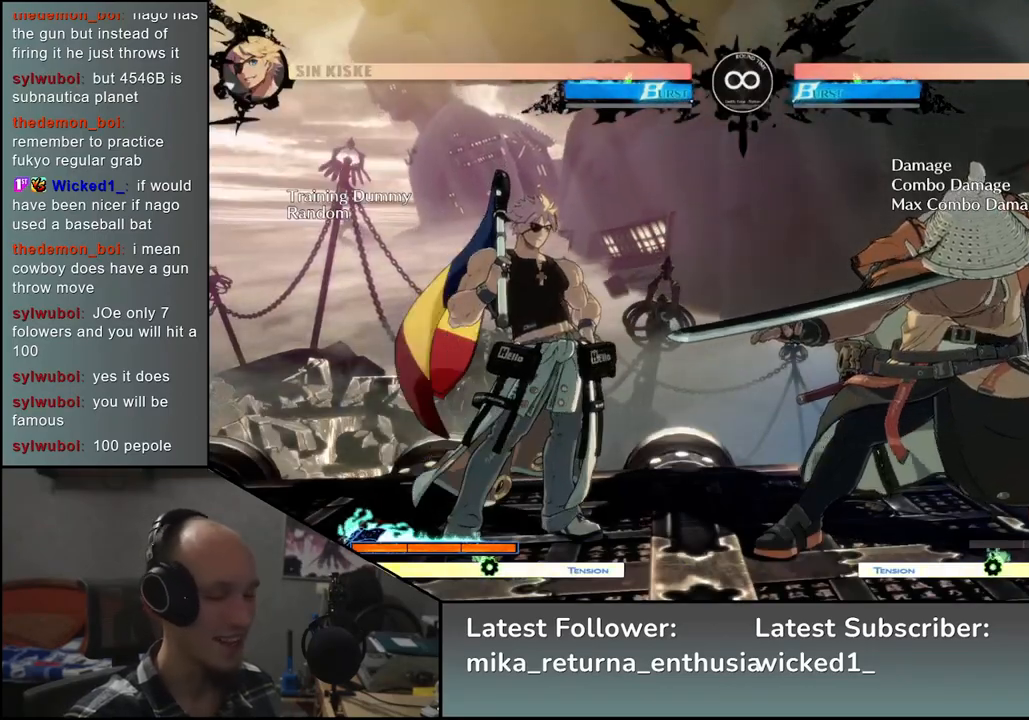
Gameplay with a controller (arcade stick); each line is a JSON object with the inputs held at the frame after it. "events" lists button and stick changes between this image and that frame as [ms after this image, input, new state], when the widget could be followed in between. Not read: L3 R3.
{"buttons": [], "left_stick": "right", "events": [[383, "left_stick", "right"]]}
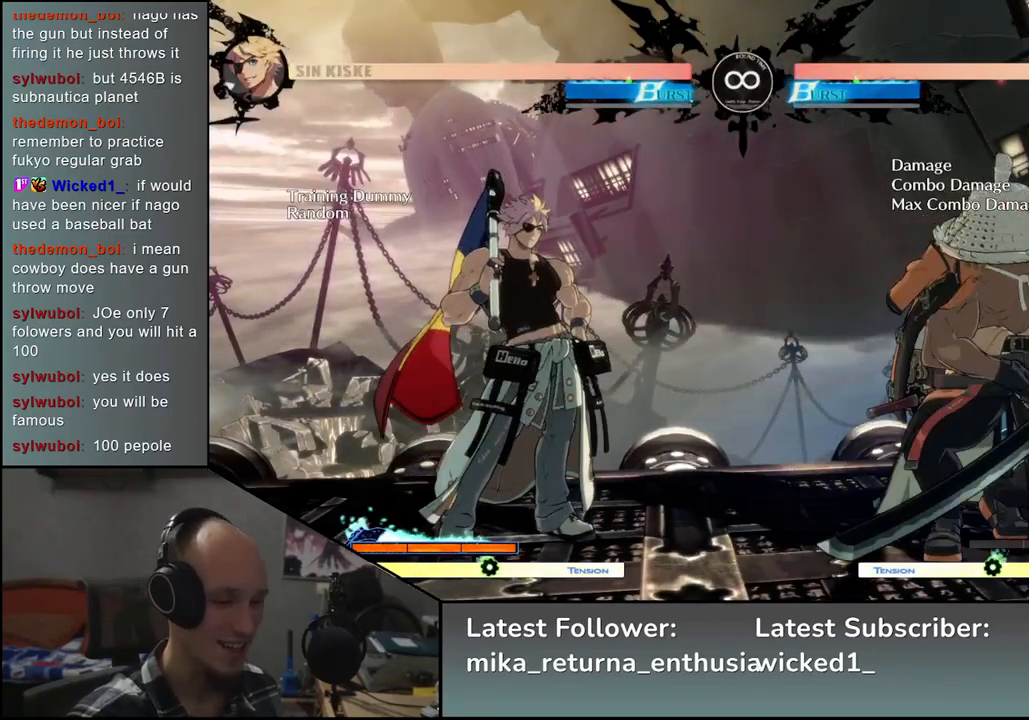
{"buttons": [], "left_stick": "left", "events": [[417, "left_stick", "down"], [500, "left_stick", "left"]]}
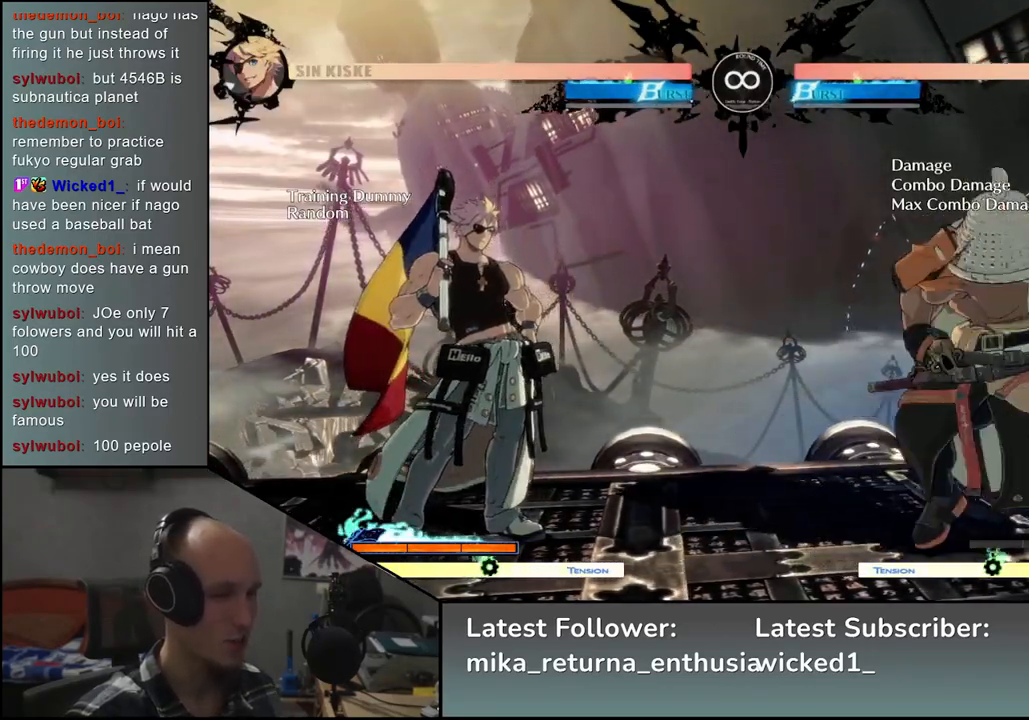
{"buttons": [], "left_stick": "down", "events": [[33, "L2", "down"], [100, "left_stick", "center"], [117, "L2", "up"], [283, "left_stick", "down"], [367, "SQUARE", "down"], [467, "SQUARE", "up"]]}
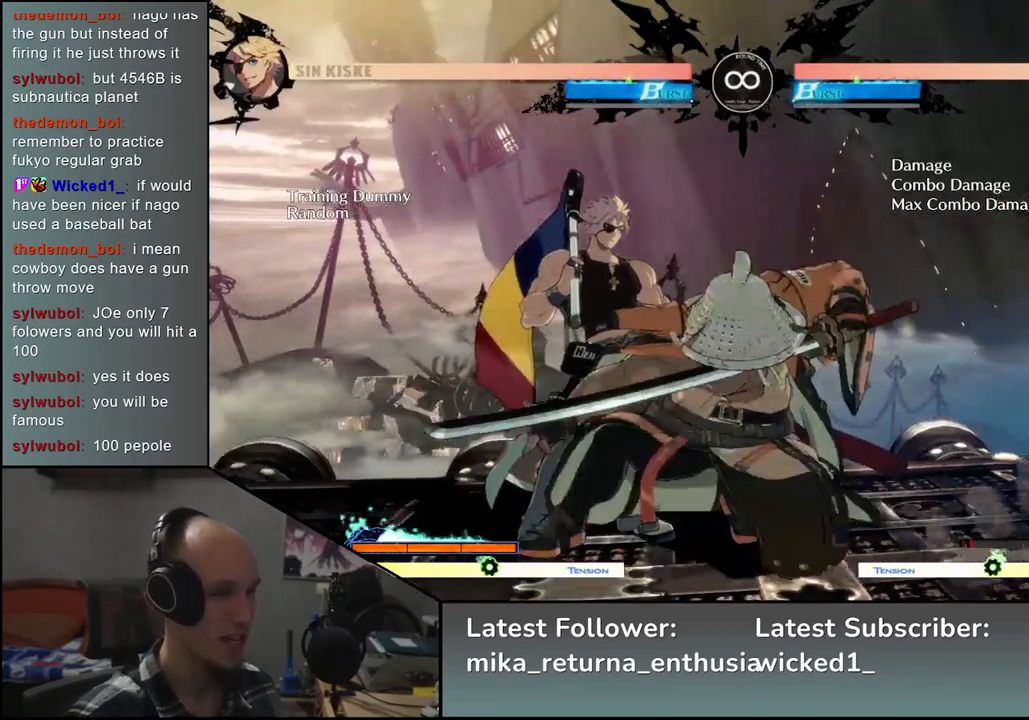
{"buttons": [], "left_stick": "down", "events": [[383, "SQUARE", "down"], [483, "SQUARE", "up"]]}
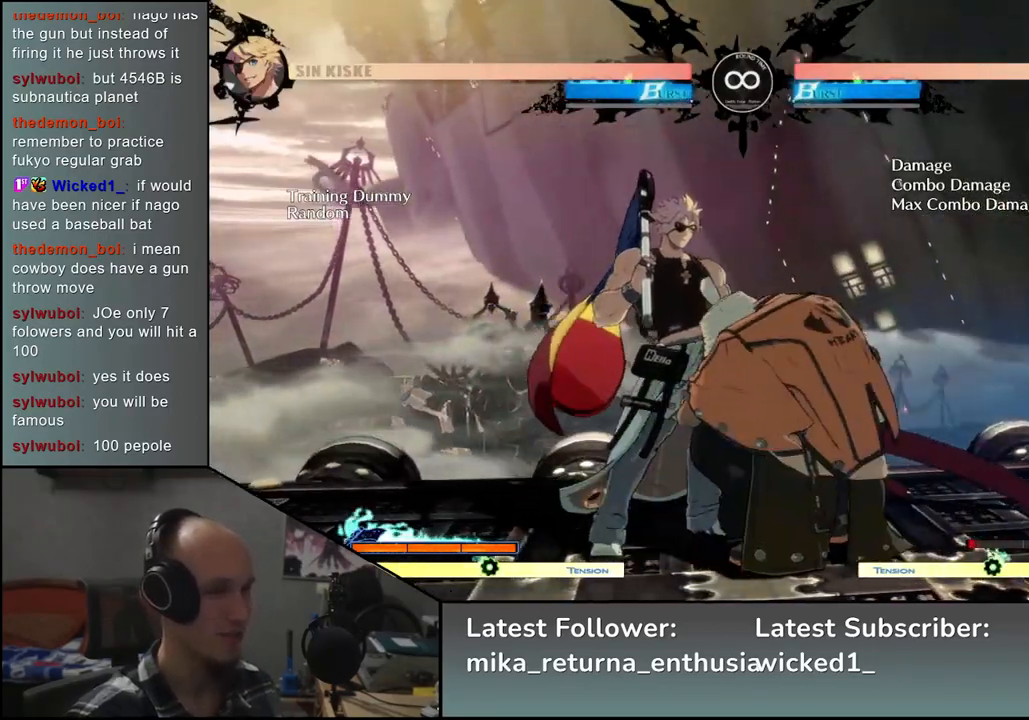
{"buttons": ["L1"], "left_stick": "left", "events": [[383, "left_stick", "left"], [433, "L1", "down"]]}
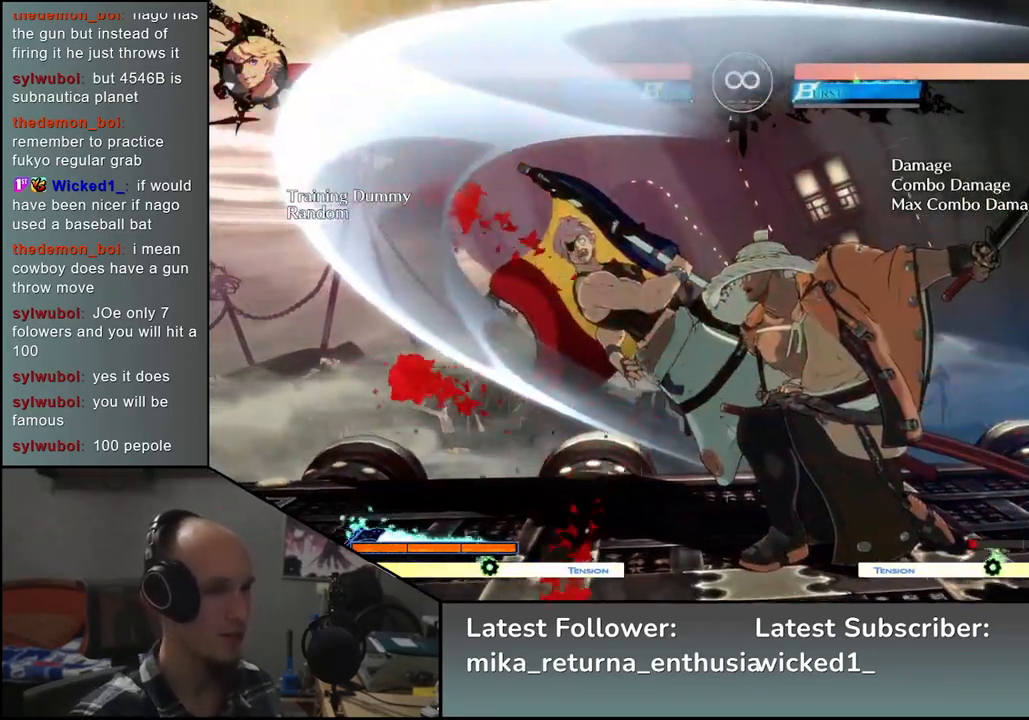
{"buttons": ["L1"], "left_stick": "left", "events": []}
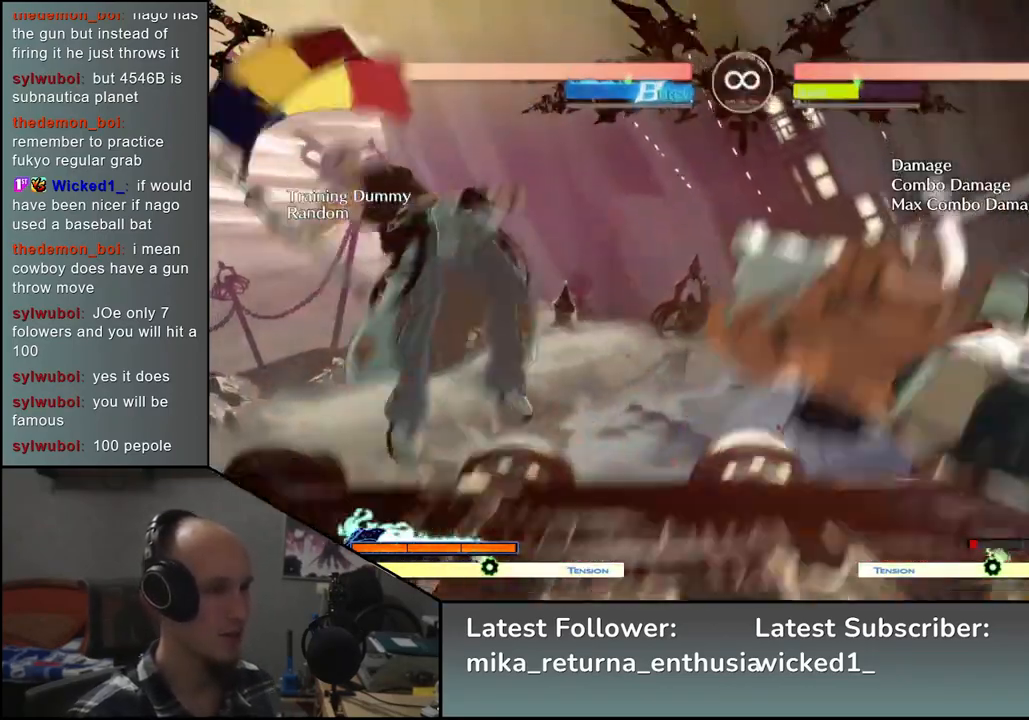
{"buttons": [], "left_stick": "center", "events": [[167, "L1", "up"], [283, "left_stick", "center"]]}
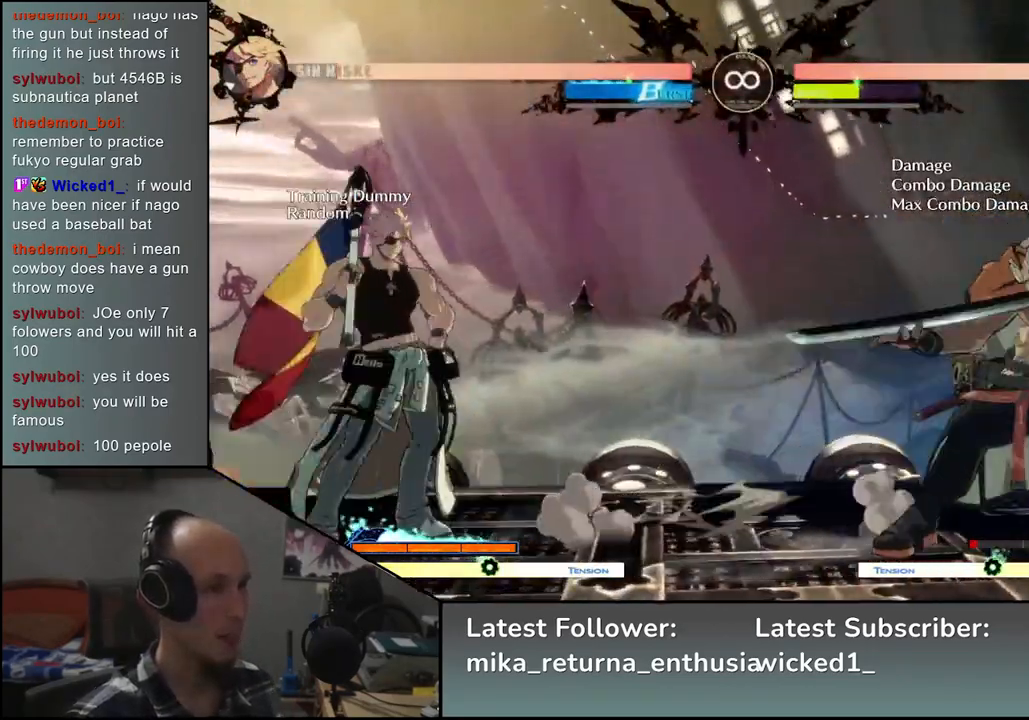
{"buttons": [], "left_stick": "center", "events": [[17, "START", "down"], [217, "START", "up"]]}
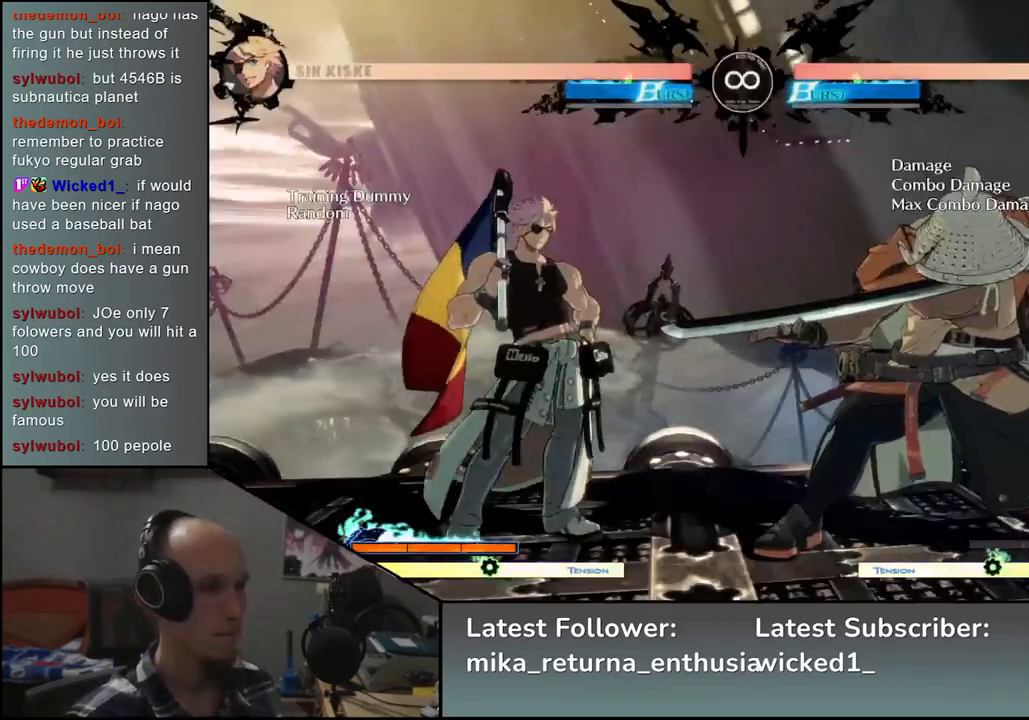
{"buttons": ["SELECT"], "left_stick": "center", "events": [[417, "SELECT", "down"]]}
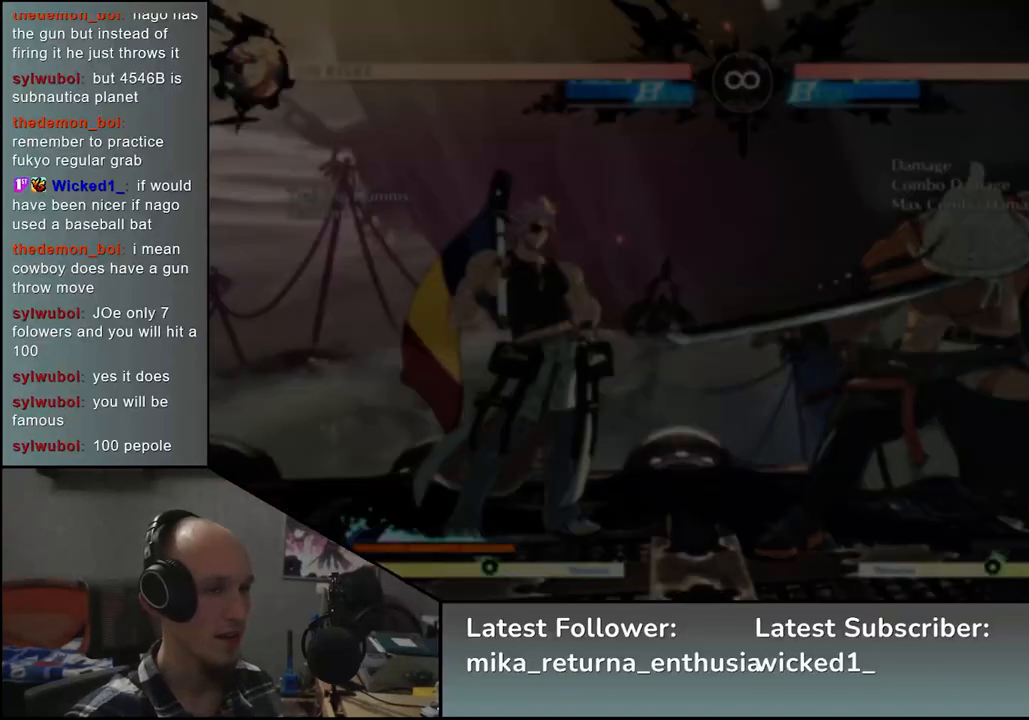
{"buttons": [], "left_stick": "center", "events": [[33, "SELECT", "up"]]}
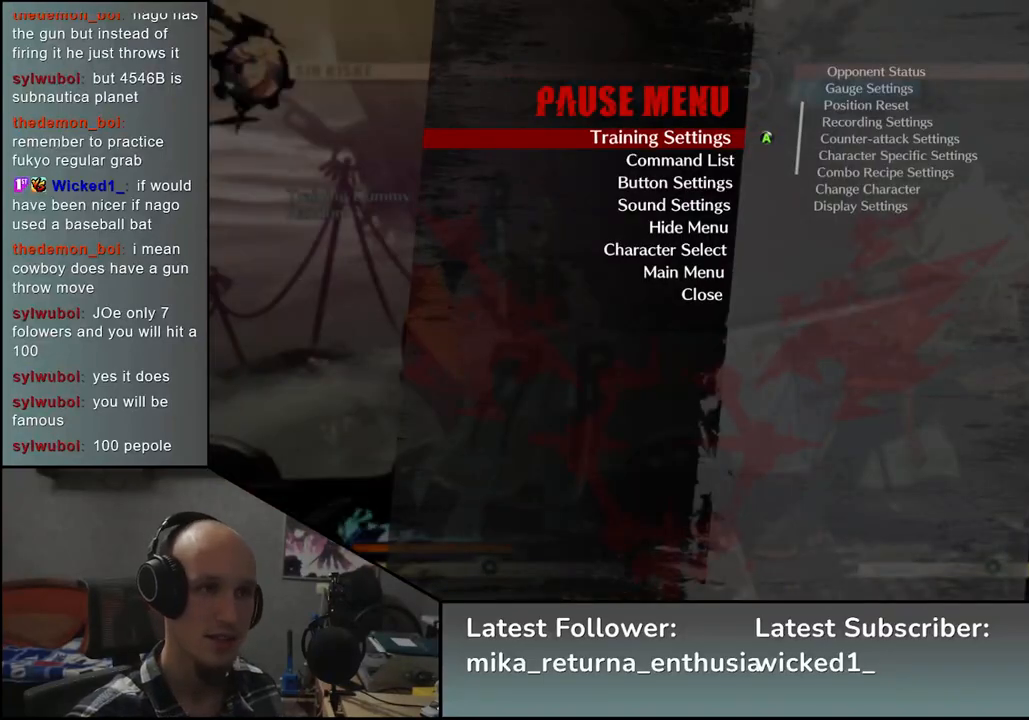
{"buttons": [], "left_stick": "center", "events": [[133, "L1", "down"], [233, "L1", "up"]]}
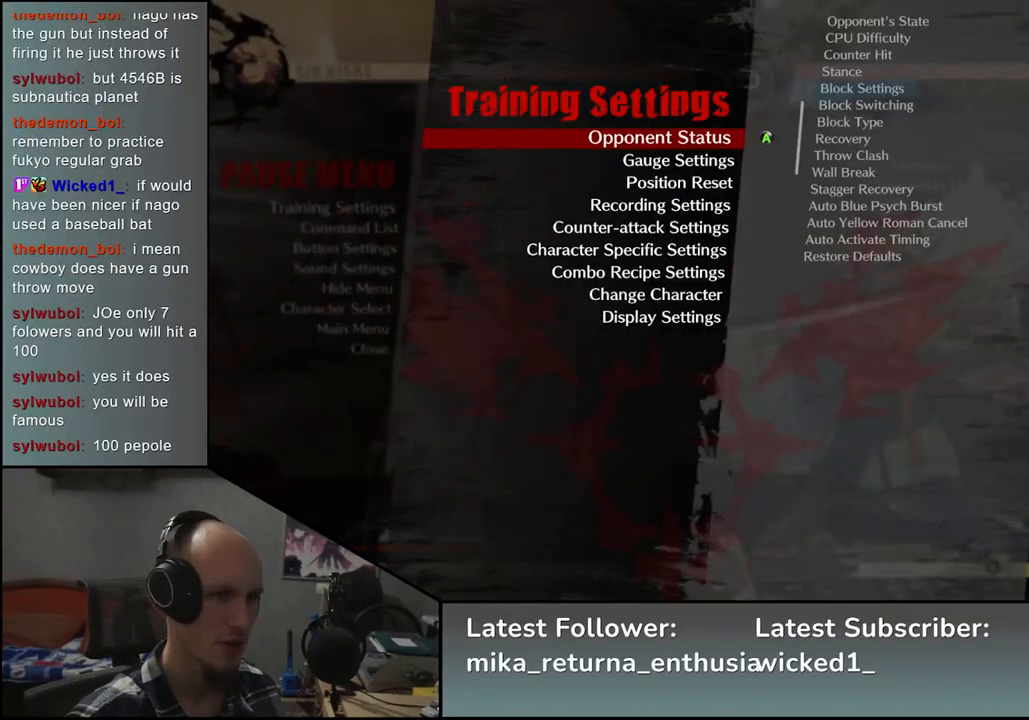
{"buttons": [], "left_stick": "center", "events": [[250, "L1", "down"], [333, "L1", "up"]]}
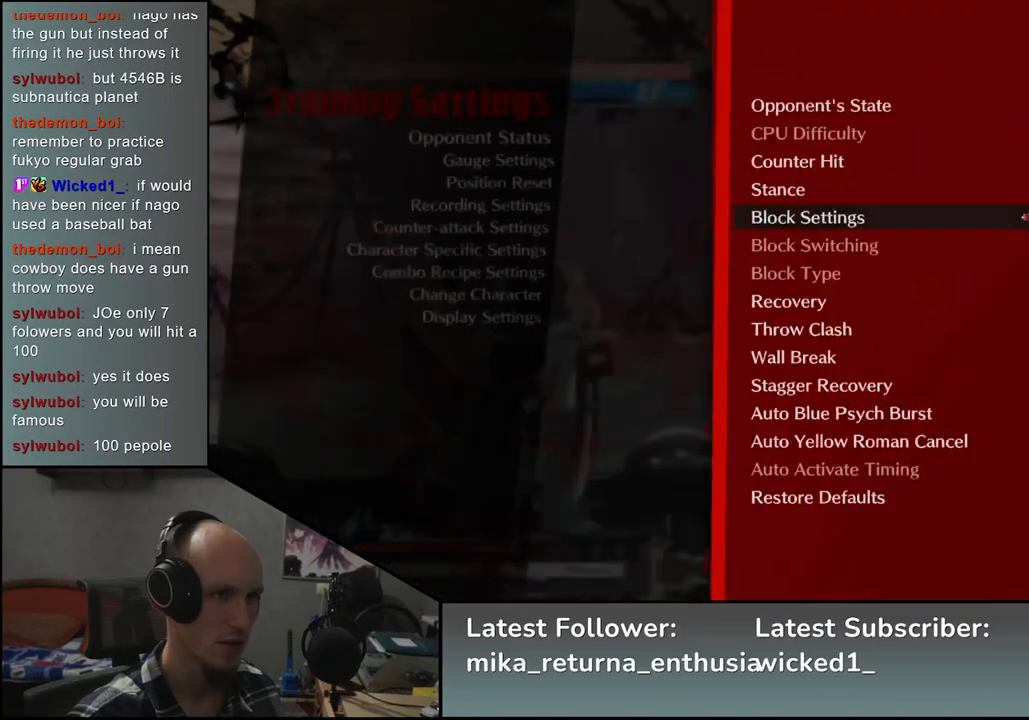
{"buttons": [], "left_stick": "center", "events": []}
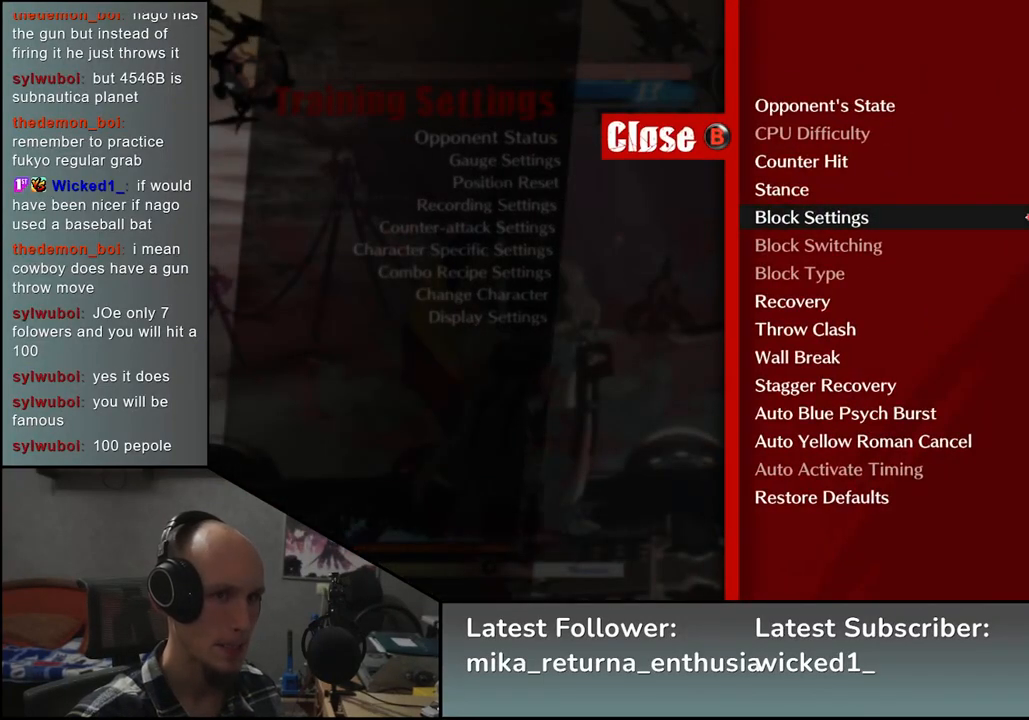
{"buttons": [], "left_stick": "center", "events": []}
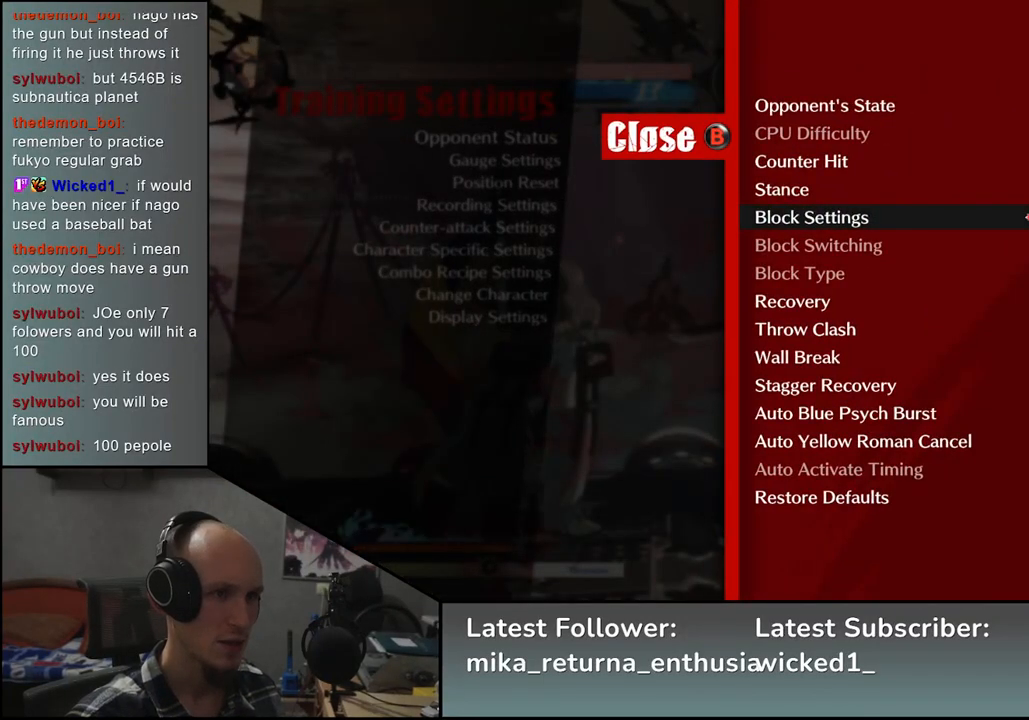
{"buttons": [], "left_stick": "center", "events": [[33, "left_stick", "up"], [133, "left_stick", "center"], [333, "left_stick", "up"], [383, "left_stick", "center"]]}
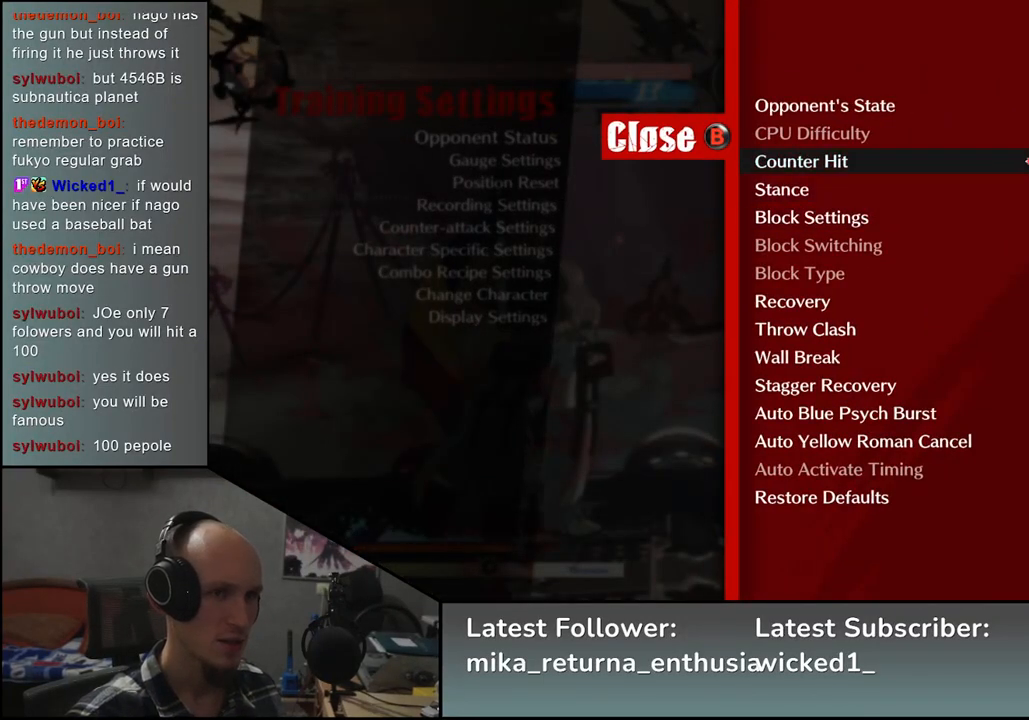
{"buttons": [], "left_stick": "center", "events": [[183, "left_stick", "right"], [283, "left_stick", "center"], [333, "L1", "down"], [433, "L1", "up"]]}
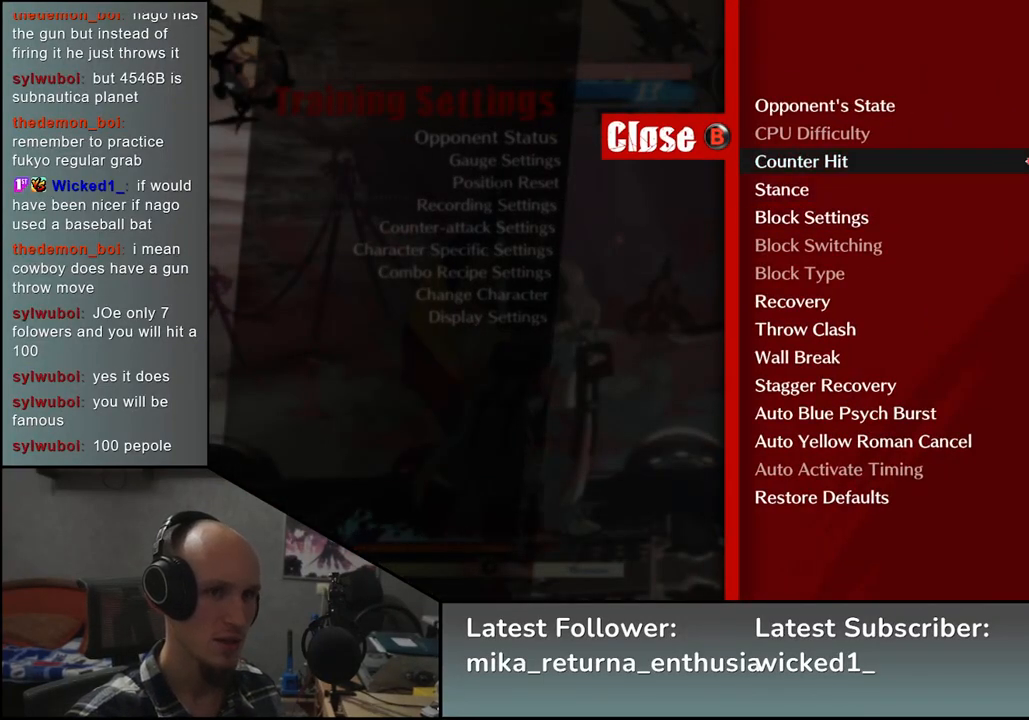
{"buttons": [], "left_stick": "center", "events": [[400, "R1", "down"], [500, "R1", "up"]]}
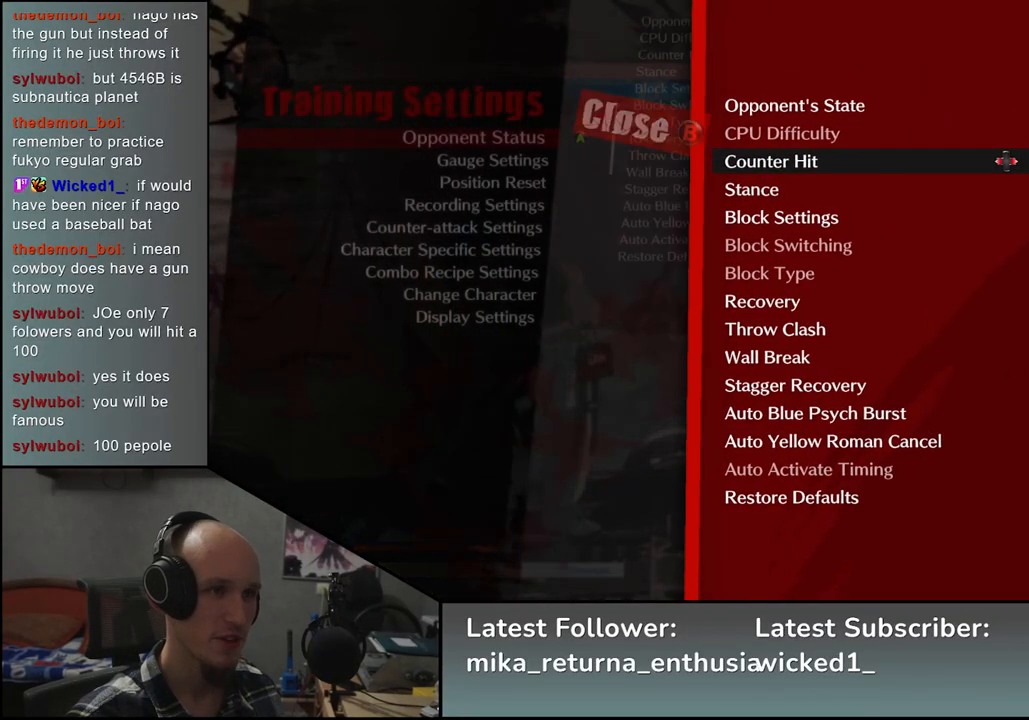
{"buttons": [], "left_stick": "center", "events": [[300, "R1", "down"], [417, "R1", "up"]]}
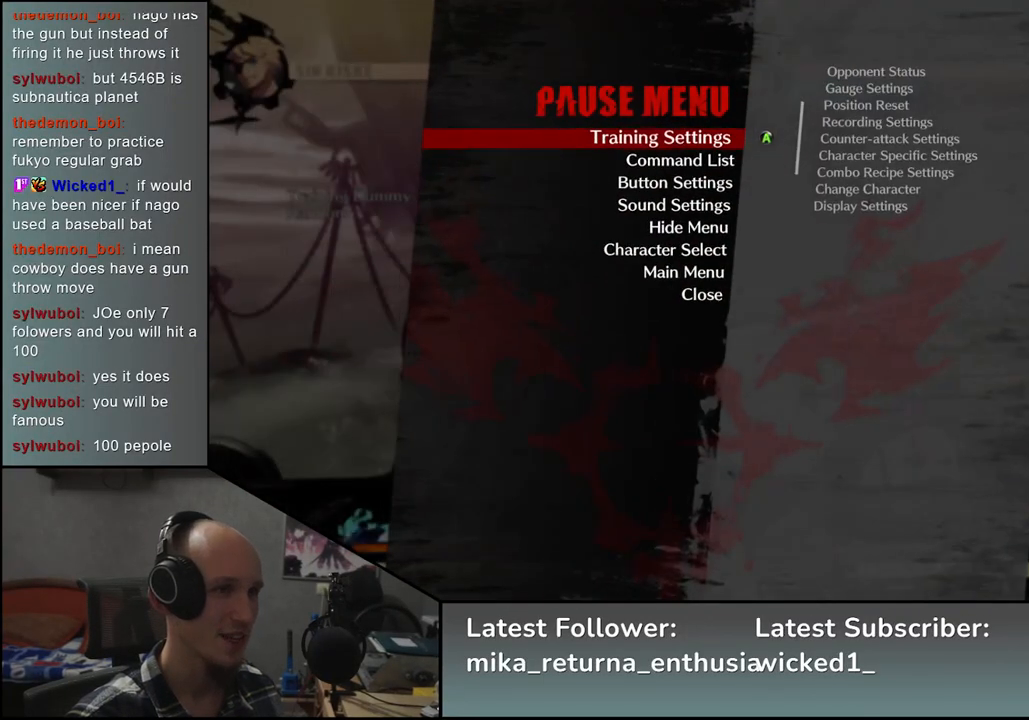
{"buttons": [], "left_stick": "center", "events": [[250, "R1", "down"], [367, "R1", "up"]]}
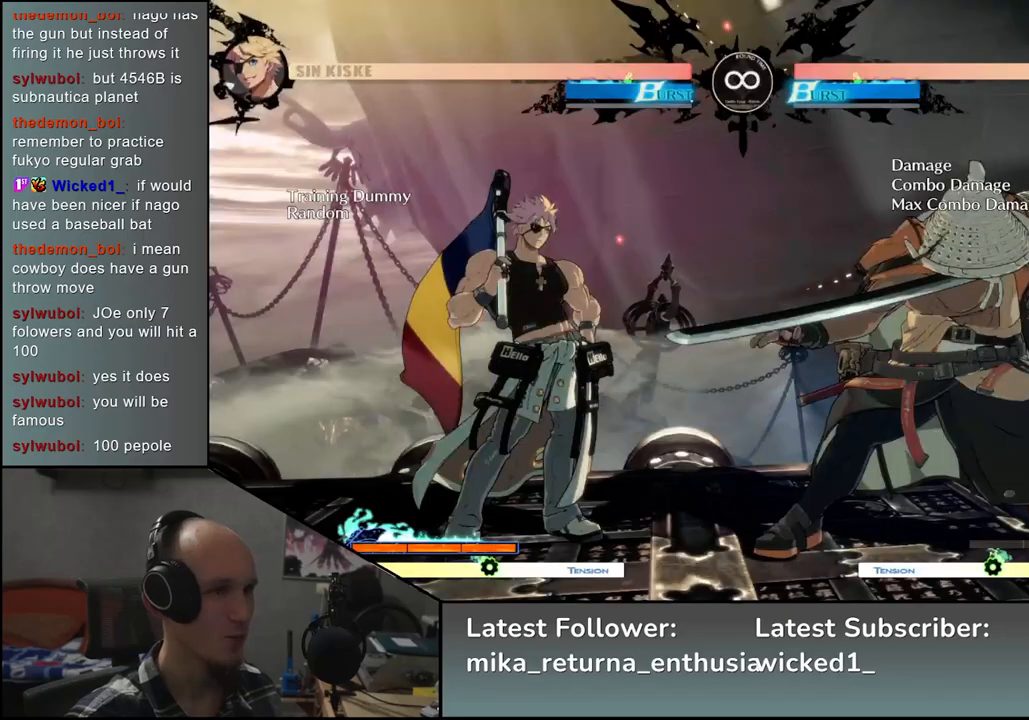
{"buttons": [], "left_stick": "left", "events": [[433, "left_stick", "left"]]}
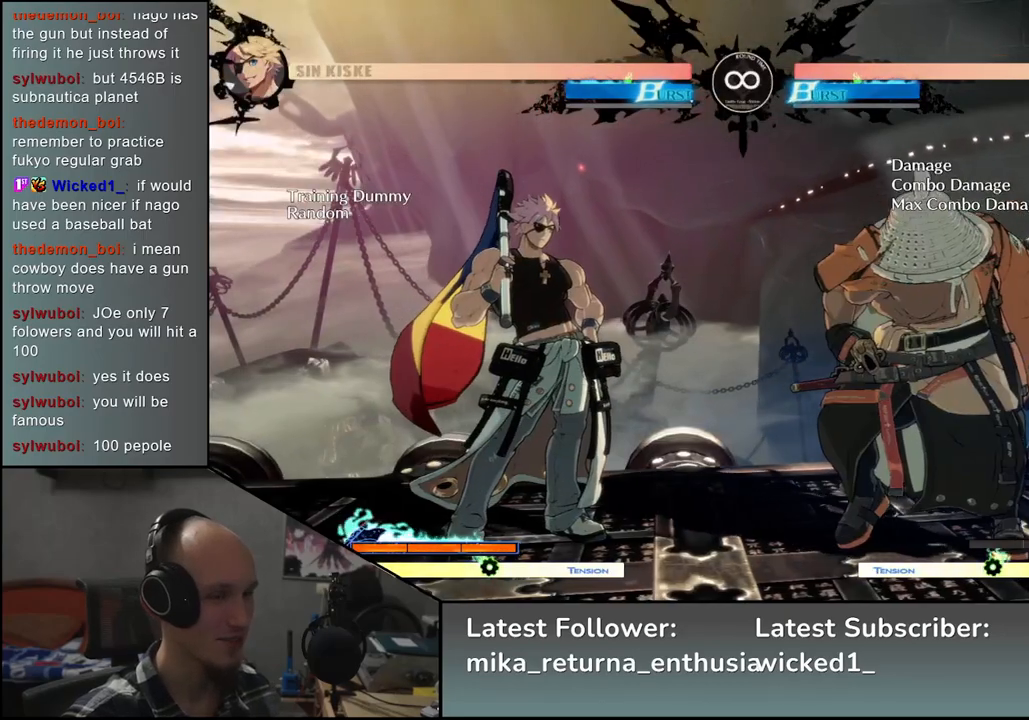
{"buttons": [], "left_stick": "left", "events": []}
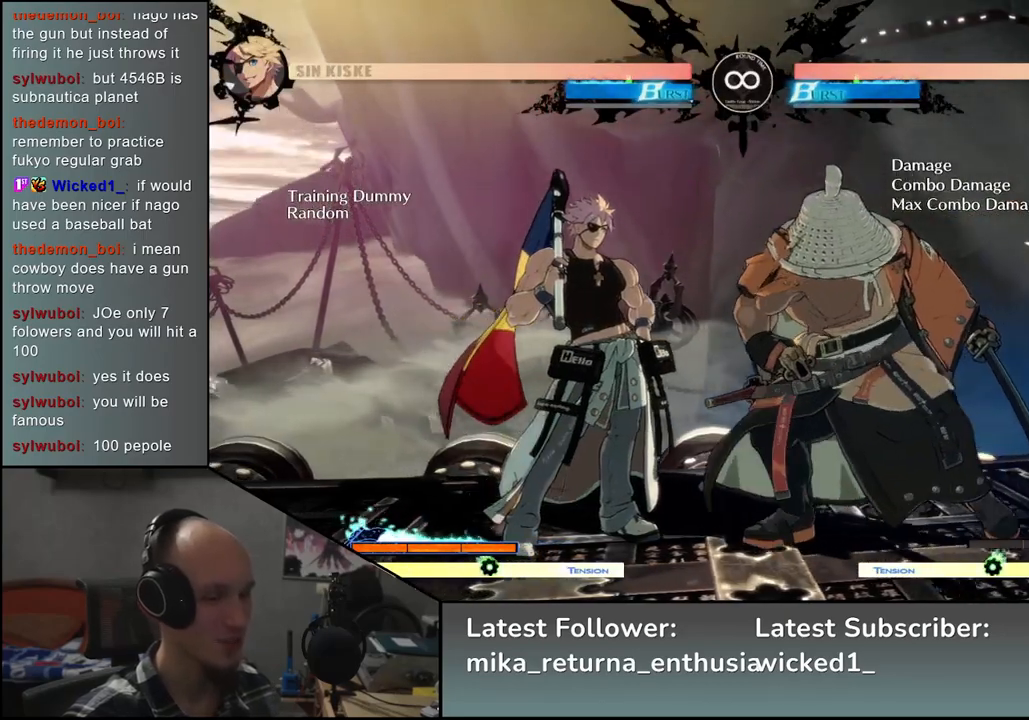
{"buttons": [], "left_stick": "left", "events": []}
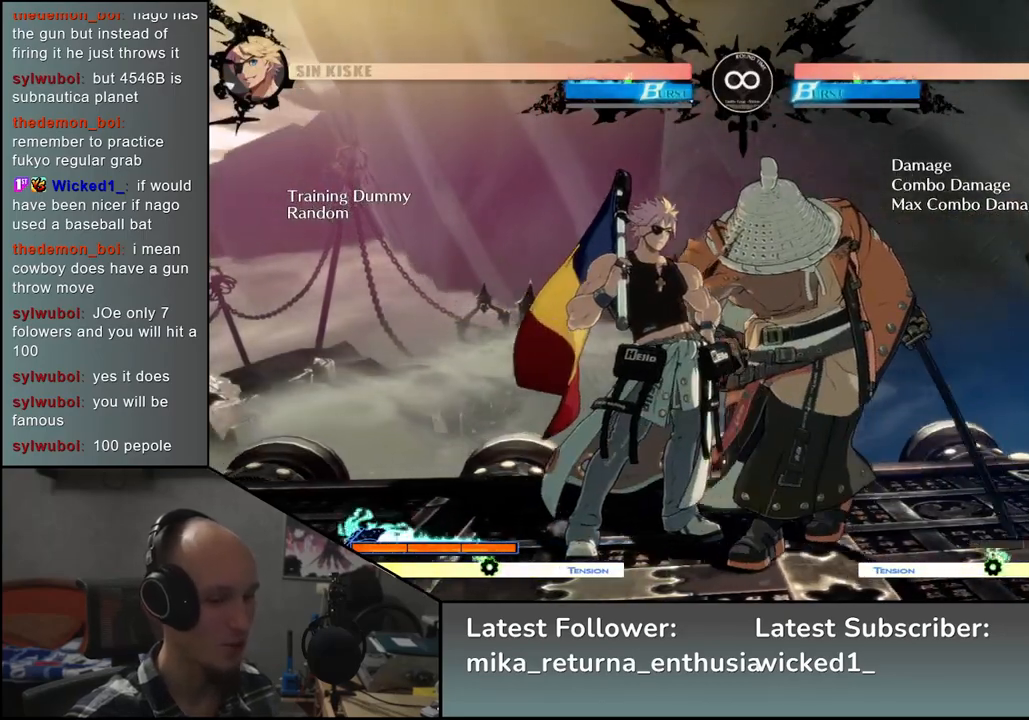
{"buttons": [], "left_stick": "center", "events": [[100, "left_stick", "center"]]}
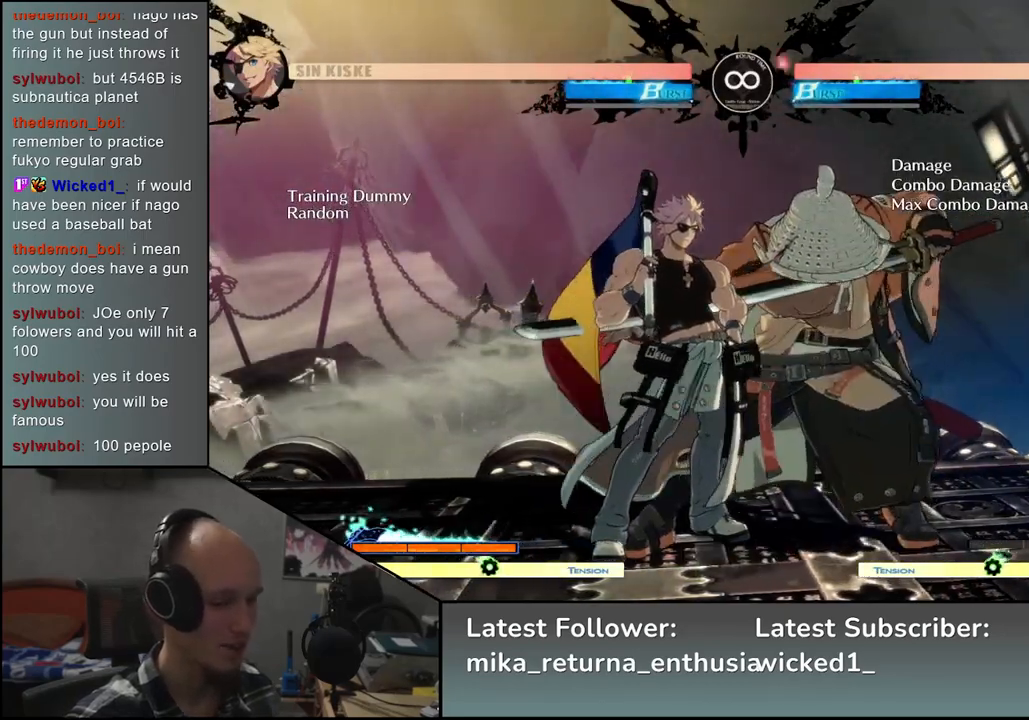
{"buttons": [], "left_stick": "center", "events": []}
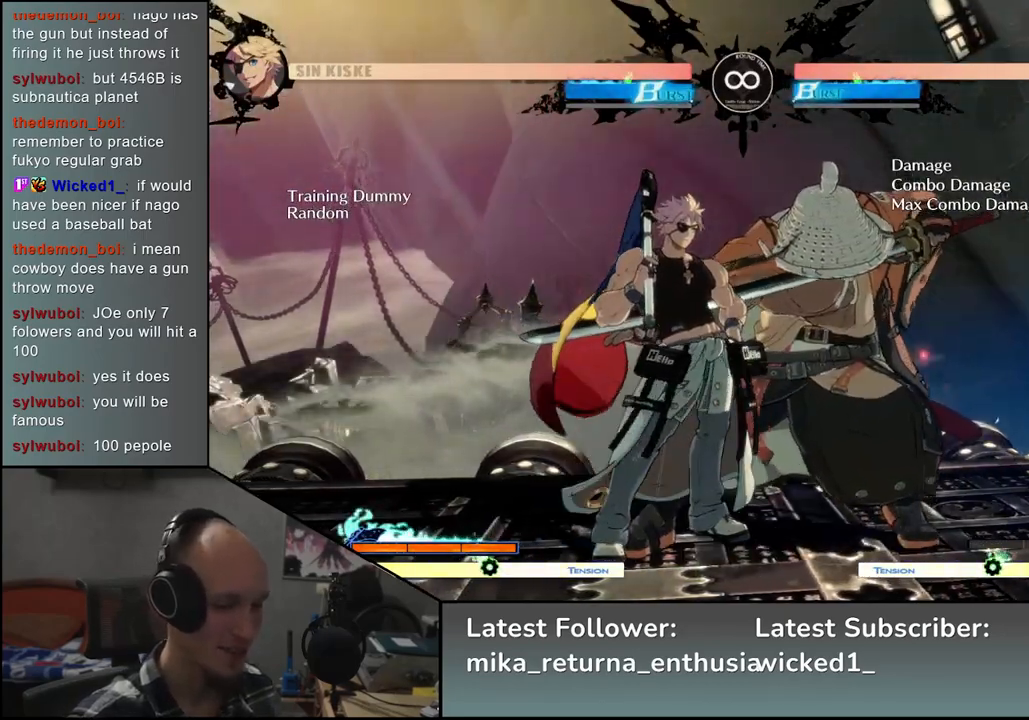
{"buttons": [], "left_stick": "center", "events": []}
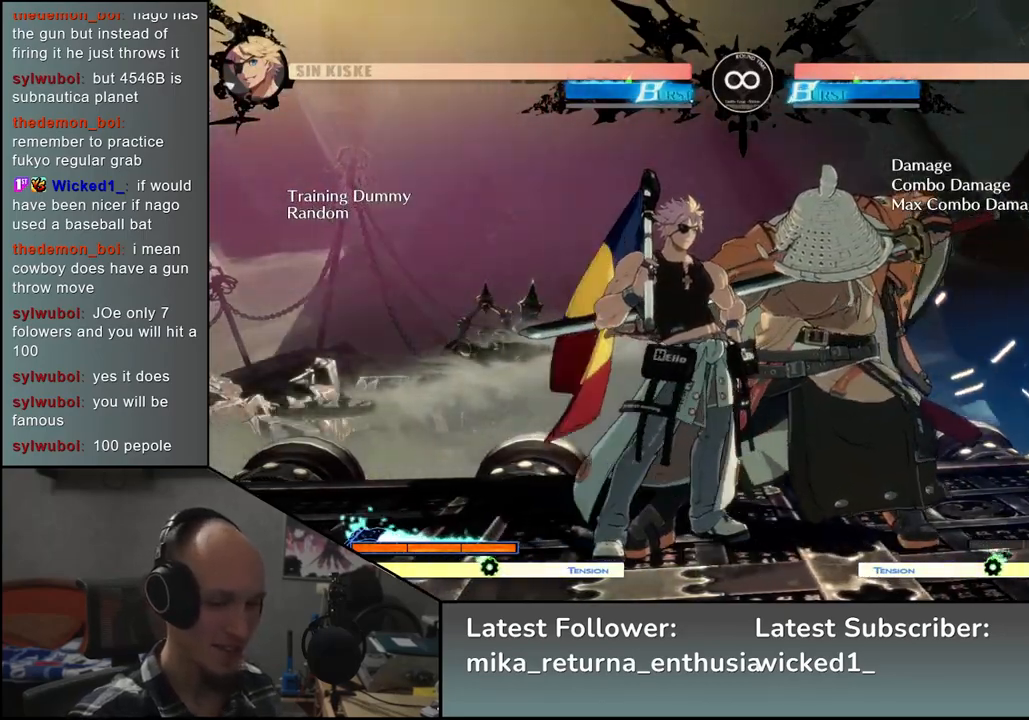
{"buttons": [], "left_stick": "center", "events": []}
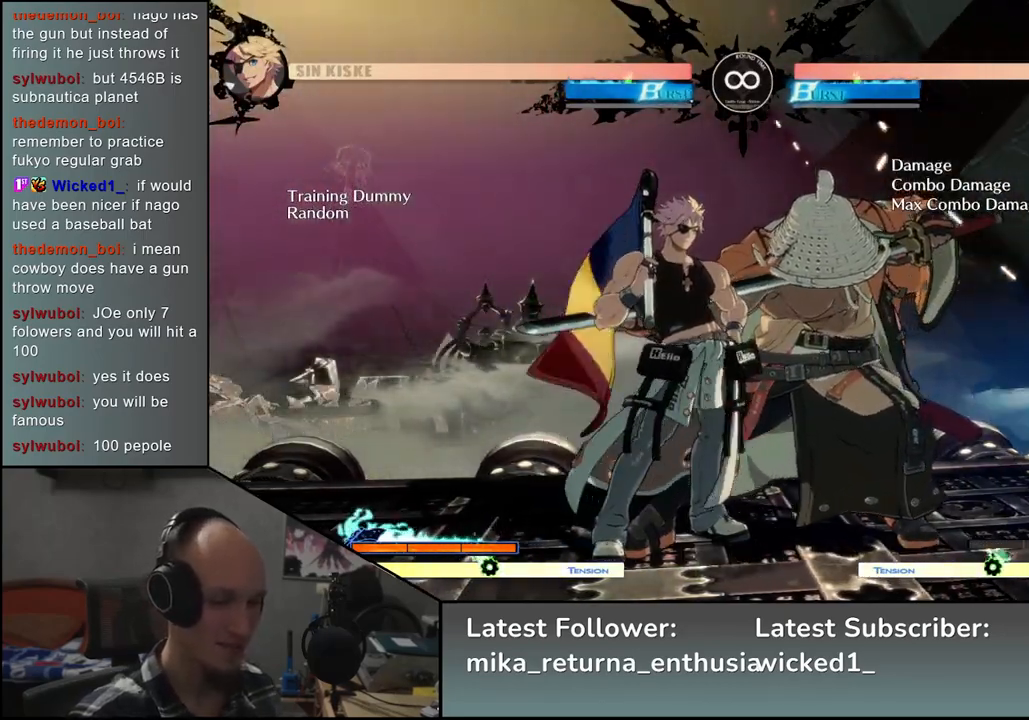
{"buttons": [], "left_stick": "center", "events": []}
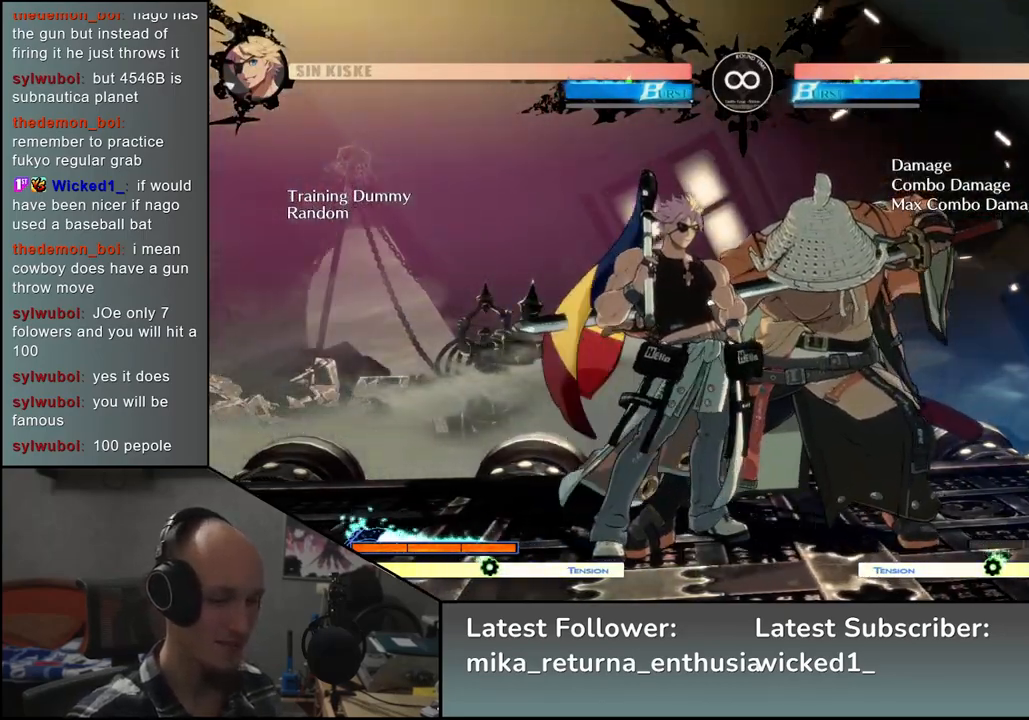
{"buttons": [], "left_stick": "center", "events": []}
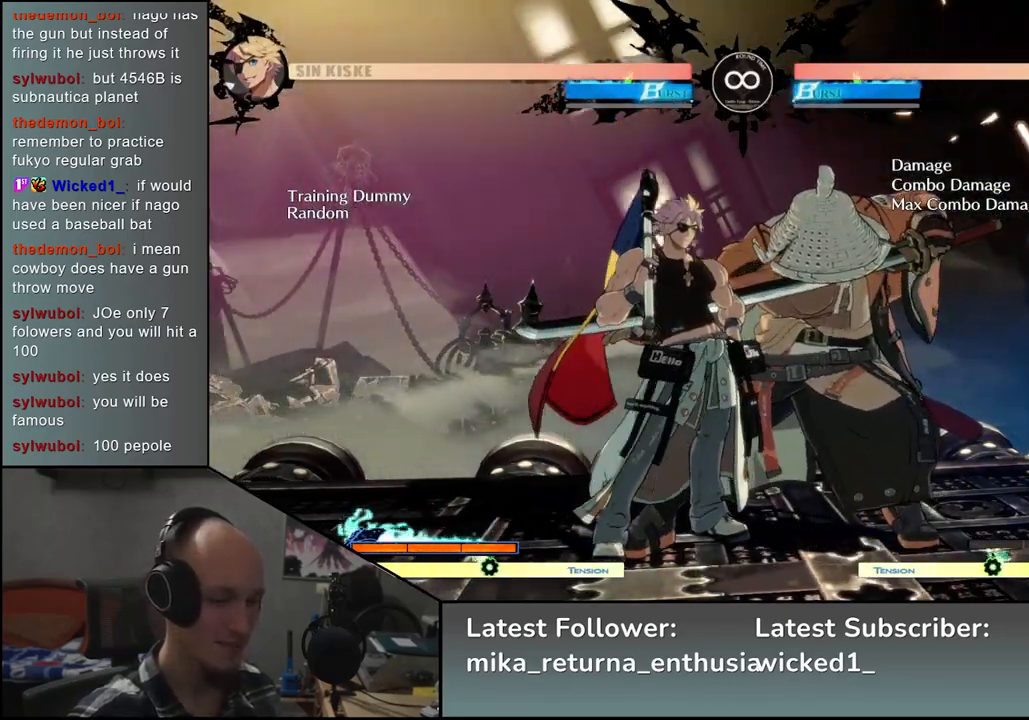
{"buttons": [], "left_stick": "center", "events": []}
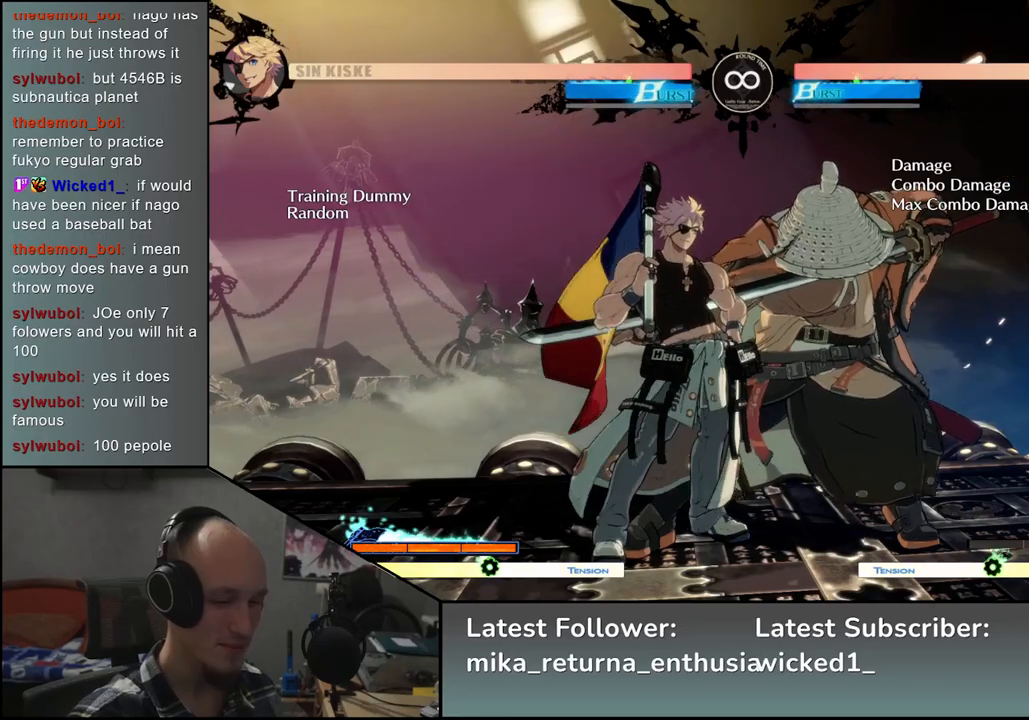
{"buttons": [], "left_stick": "center", "events": []}
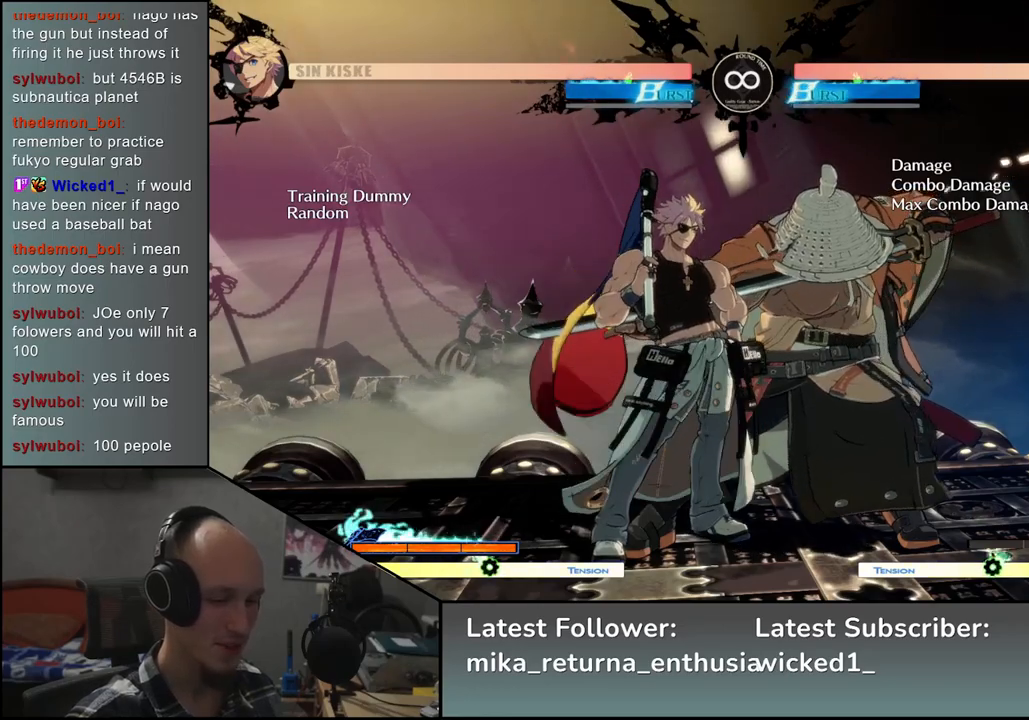
{"buttons": [], "left_stick": "center", "events": []}